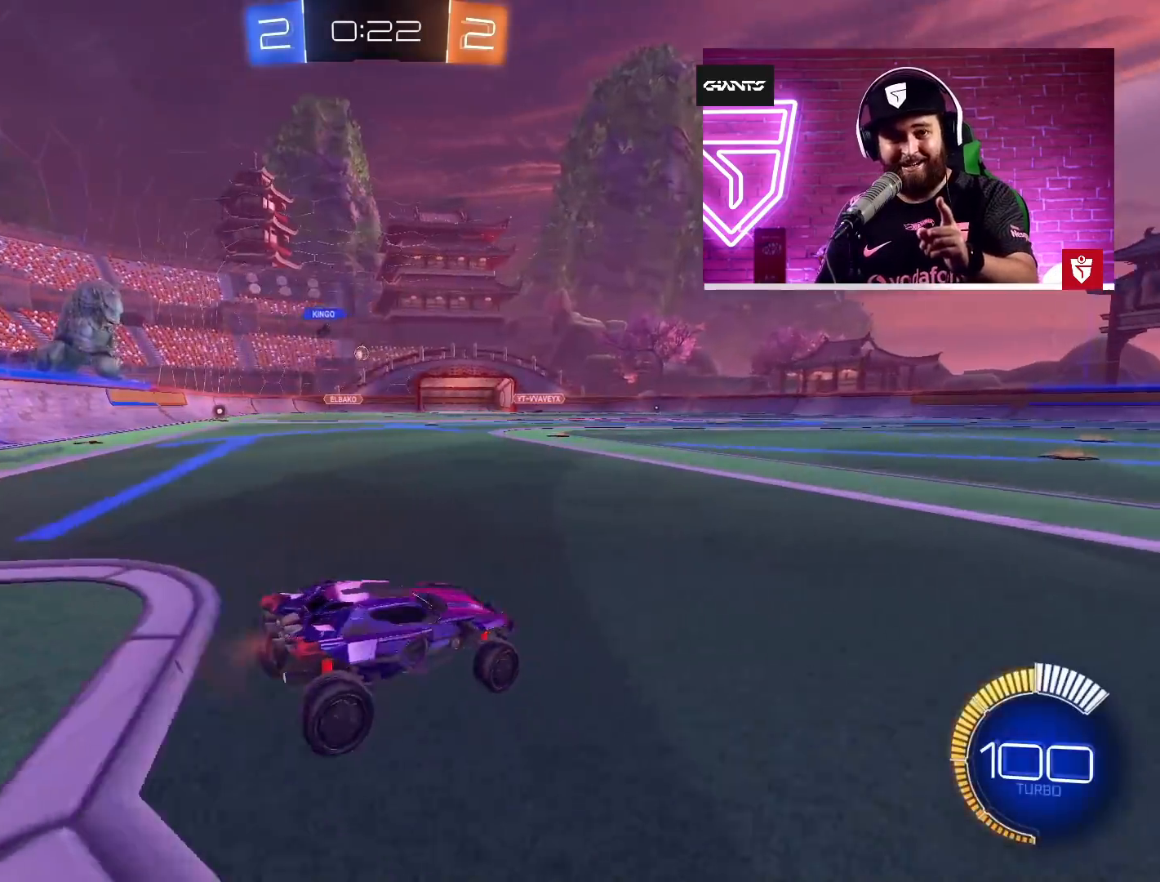
Gameplay with a controller (PlayStation layout); each line is a JSON object with the inputs held at the frame after it. "events" lists button and stick changes between this image and that frame as [ms after this image, input, new state], when the widget could be followed in between. Not read: right_stick.
{"buttons": ["R2"], "left_stick": "center", "events": [[250, "left_stick", "center"], [450, "left_stick", "right"], [500, "left_stick", "center"]]}
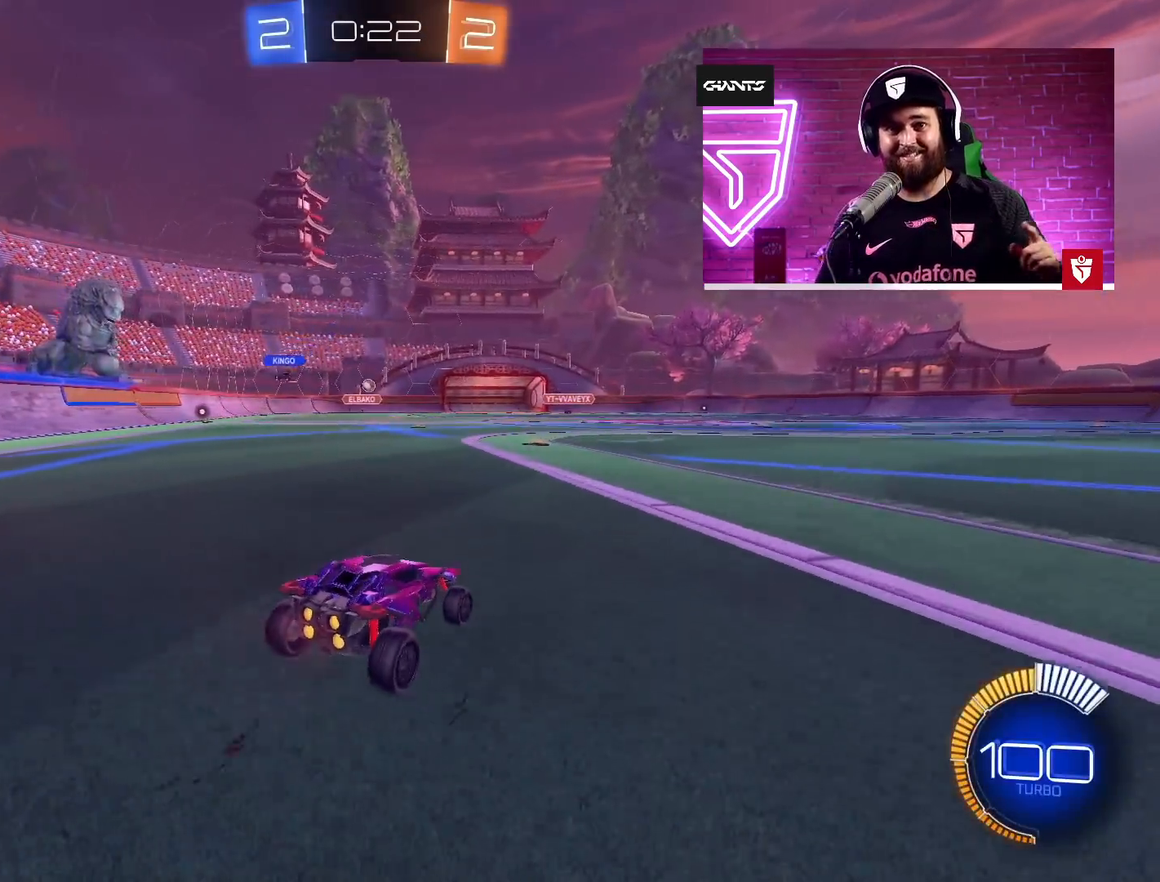
{"buttons": ["R2"], "left_stick": "center", "events": [[100, "left_stick", "left"], [250, "left_stick", "center"]]}
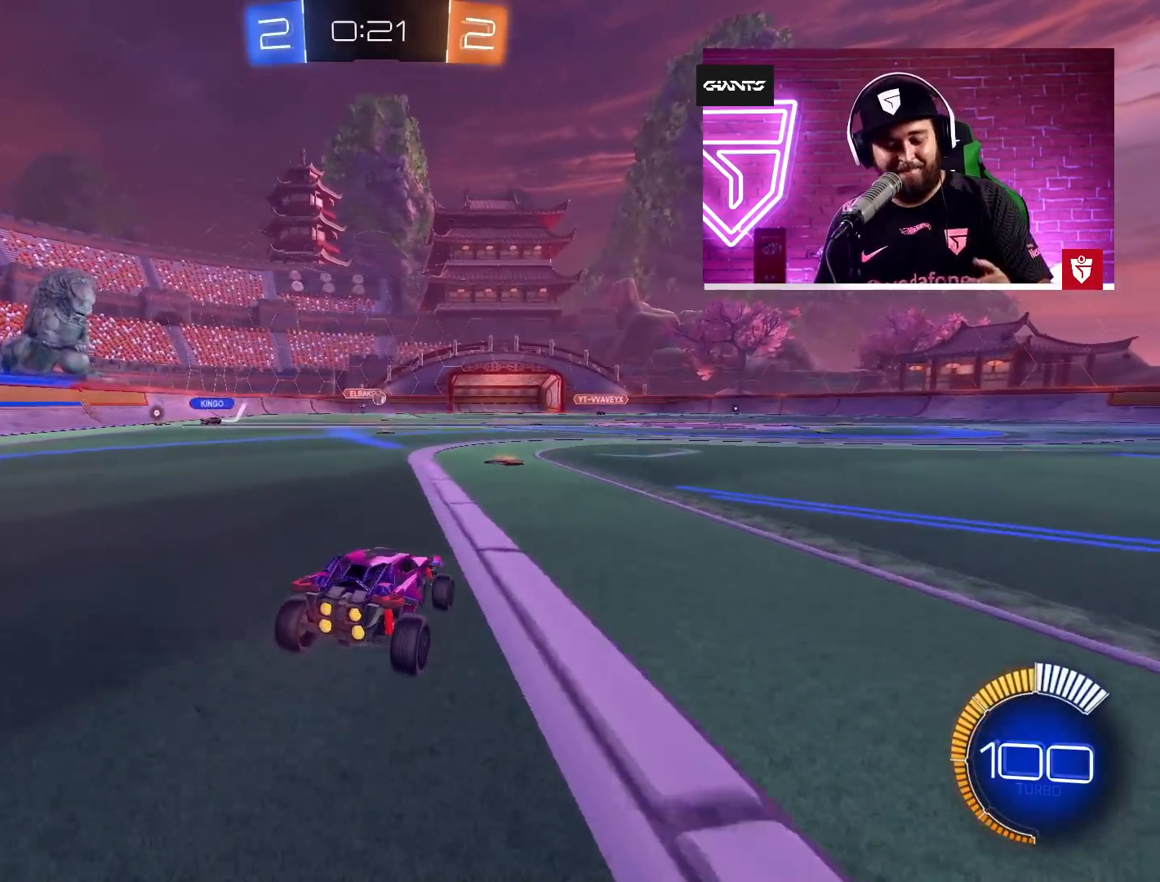
{"buttons": ["CROSS", "SQUARE", "R2"], "left_stick": "down", "events": [[167, "CROSS", "down"], [183, "left_stick", "right"], [350, "left_stick", "center"], [417, "SQUARE", "down"], [417, "left_stick", "left"], [500, "left_stick", "down"]]}
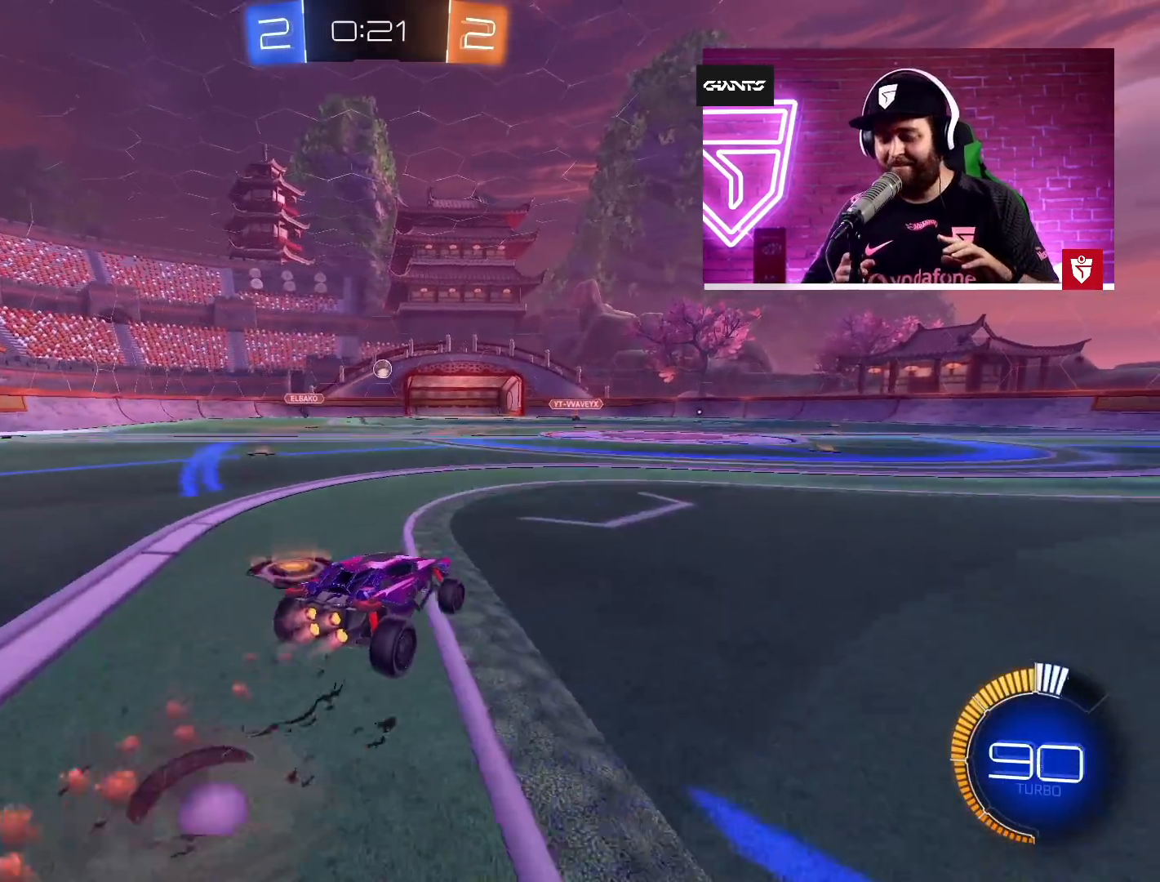
{"buttons": ["CROSS", "R2"], "left_stick": "up-right", "events": [[100, "SQUARE", "up"], [100, "left_stick", "center"], [150, "SQUARE", "down"], [250, "left_stick", "right"], [350, "SQUARE", "up"], [350, "left_stick", "up"], [400, "left_stick", "center"], [450, "left_stick", "right"], [500, "left_stick", "up-right"]]}
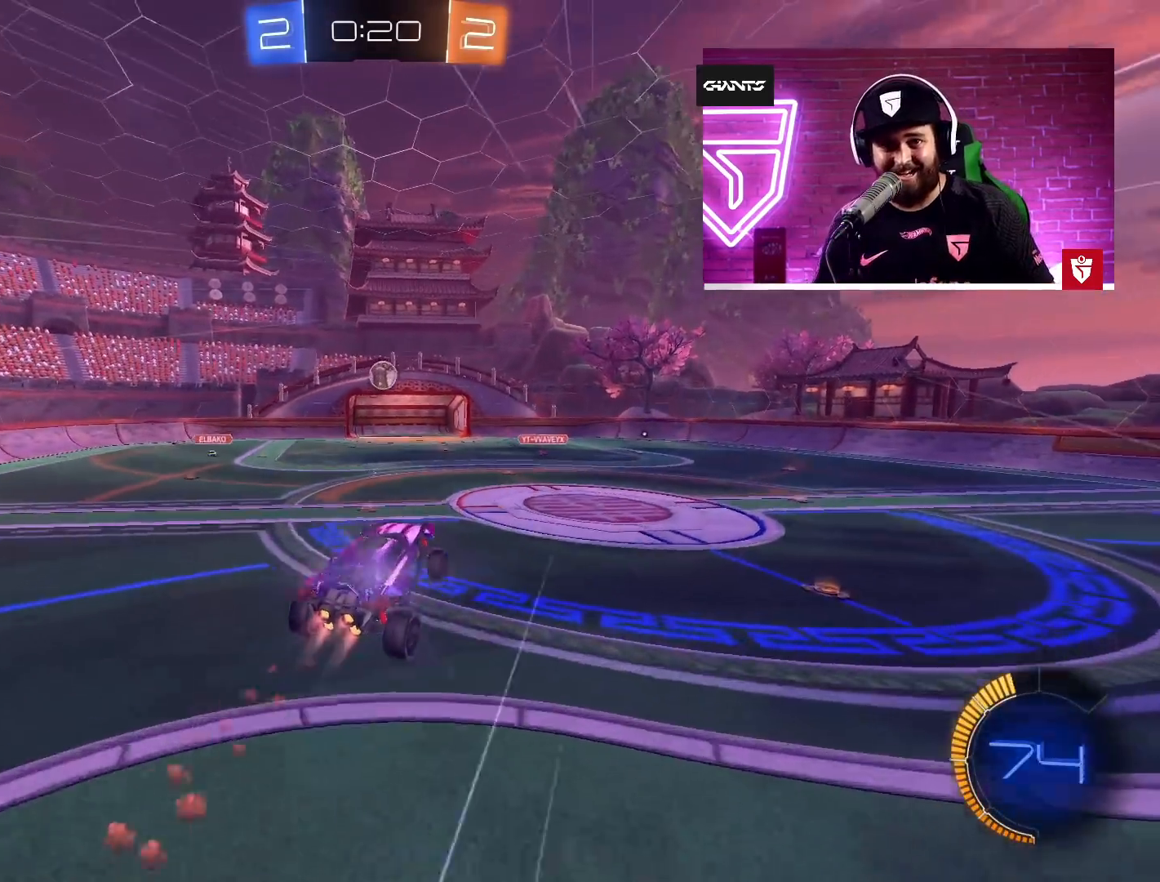
{"buttons": ["CROSS", "L1", "R2", "L3"], "left_stick": "down-right", "events": [[167, "left_stick", "center"], [250, "L1", "down"], [250, "left_stick", "down-left"], [300, "L3", "down"], [300, "left_stick", "down-right"]]}
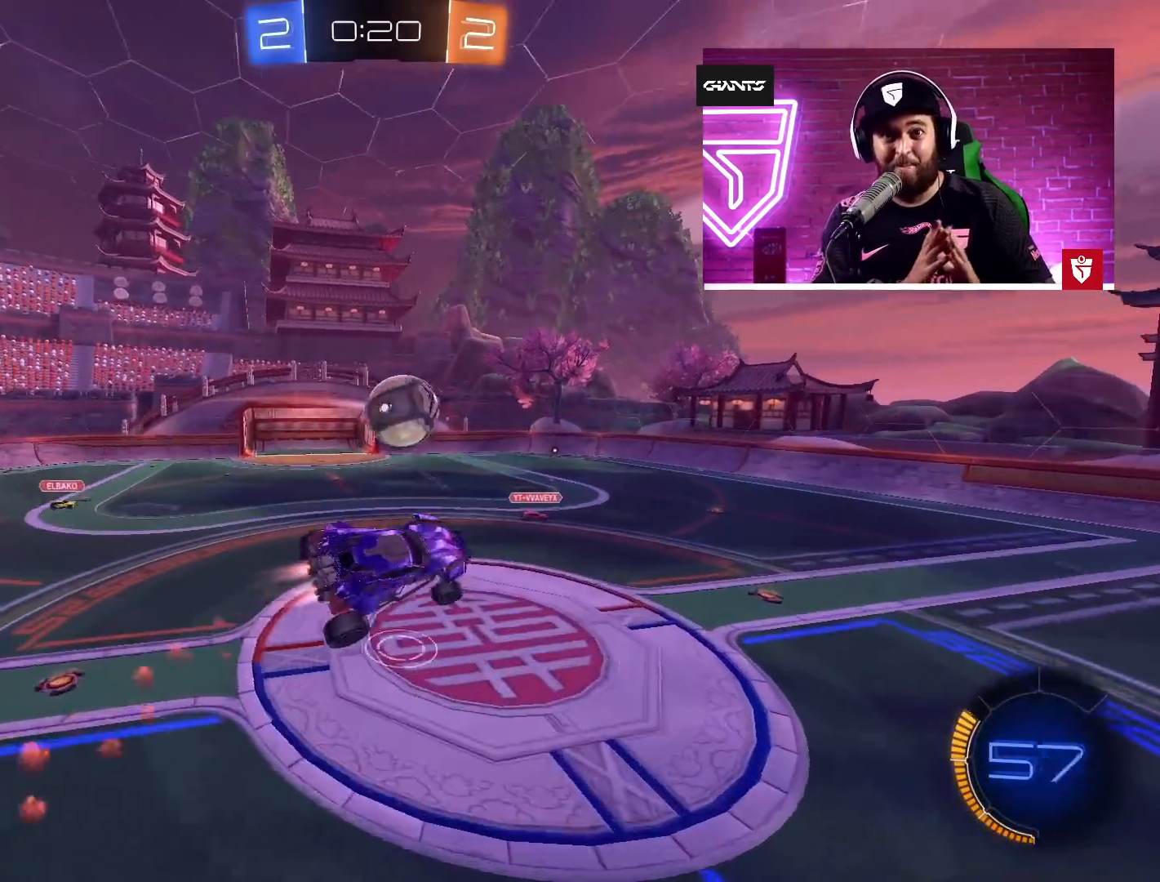
{"buttons": ["L1", "R2", "L3"], "left_stick": "down-right", "events": [[400, "CROSS", "up"]]}
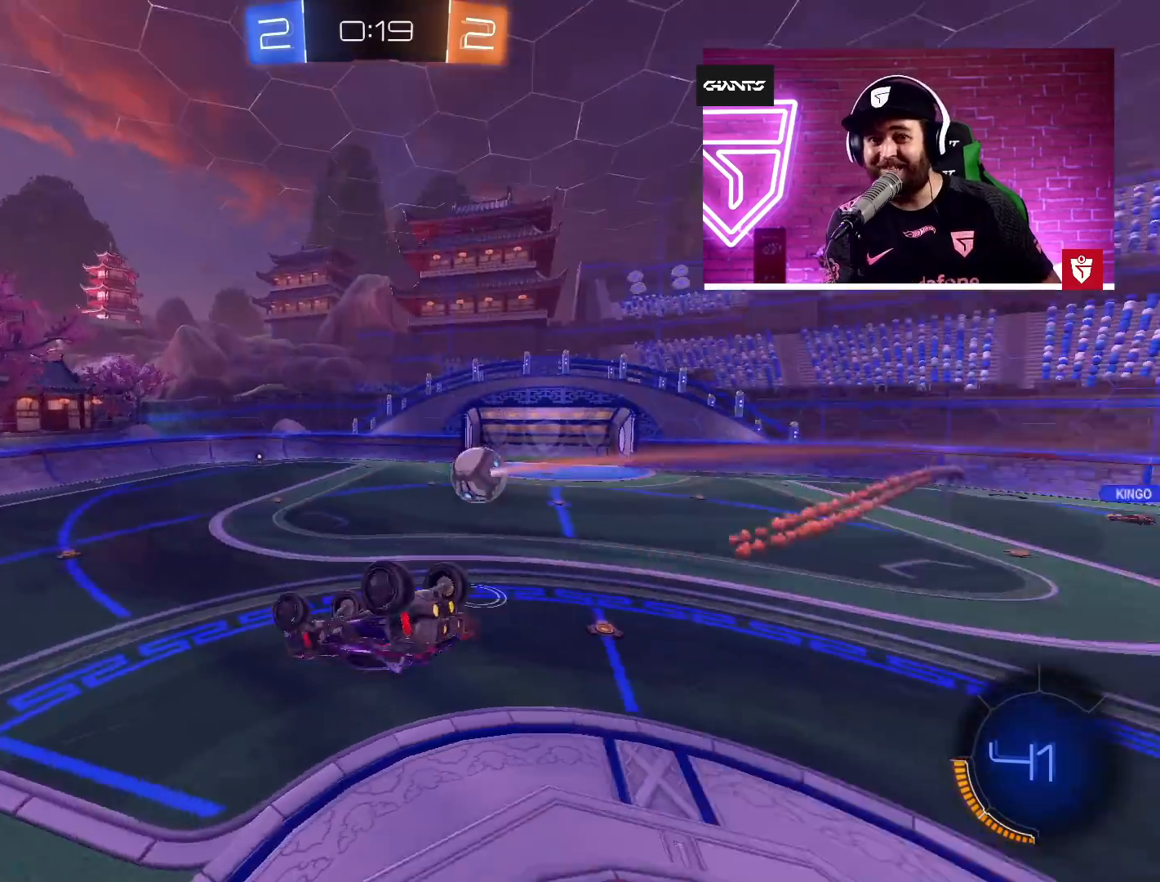
{"buttons": ["R2"], "left_stick": "center", "events": [[67, "L3", "up"], [67, "left_stick", "right"], [167, "L1", "up"], [200, "left_stick", "center"]]}
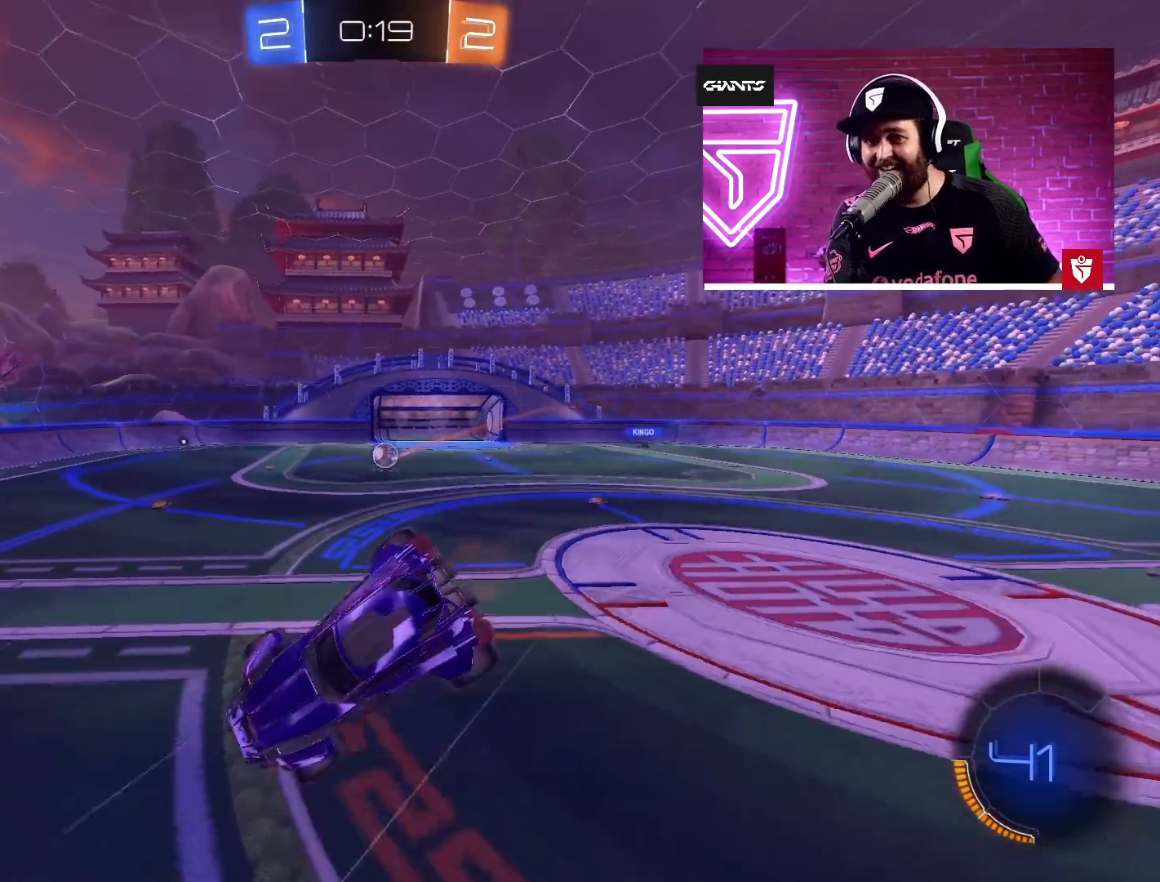
{"buttons": ["CROSS", "R2"], "left_stick": "up-right", "events": [[17, "L1", "down"], [50, "left_stick", "right"], [100, "left_stick", "center"], [150, "L1", "up"], [500, "CROSS", "down"], [500, "left_stick", "up-right"]]}
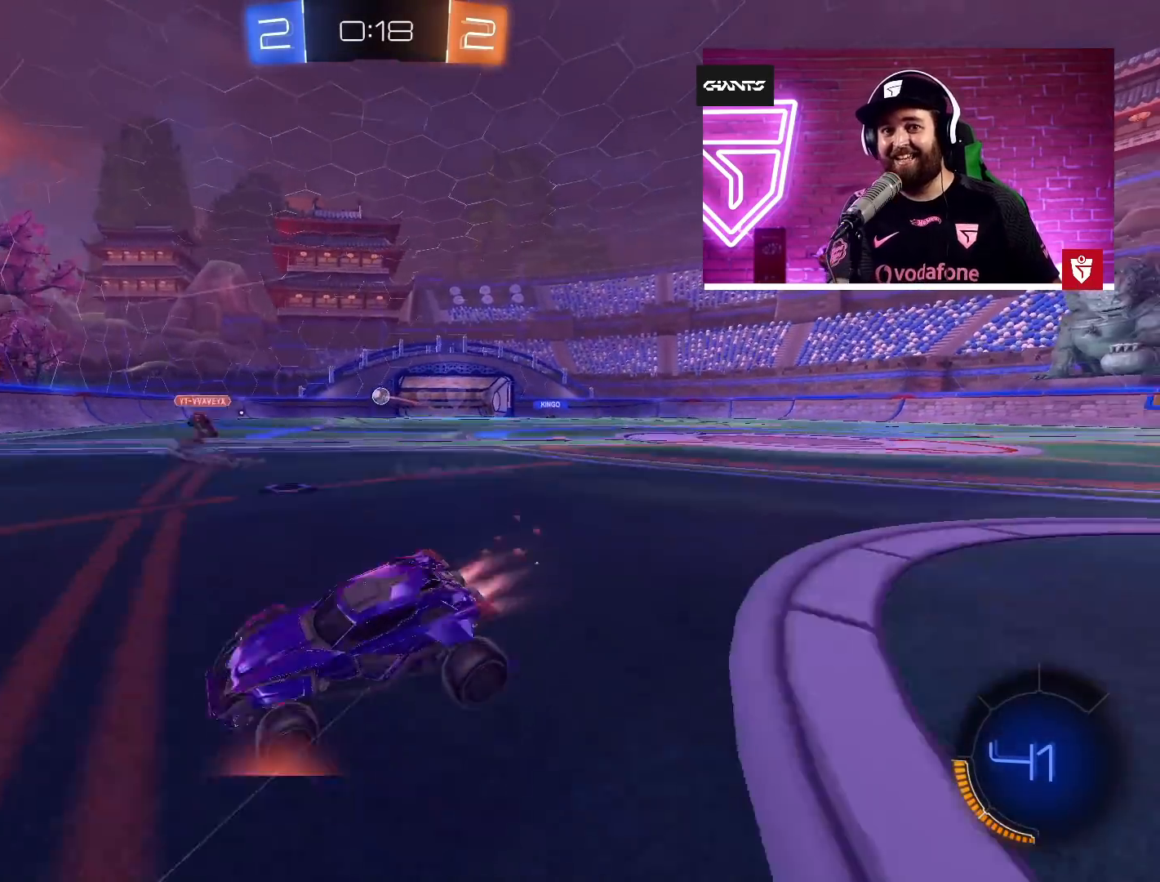
{"buttons": ["CROSS", "R2"], "left_stick": "center", "events": [[400, "left_stick", "center"]]}
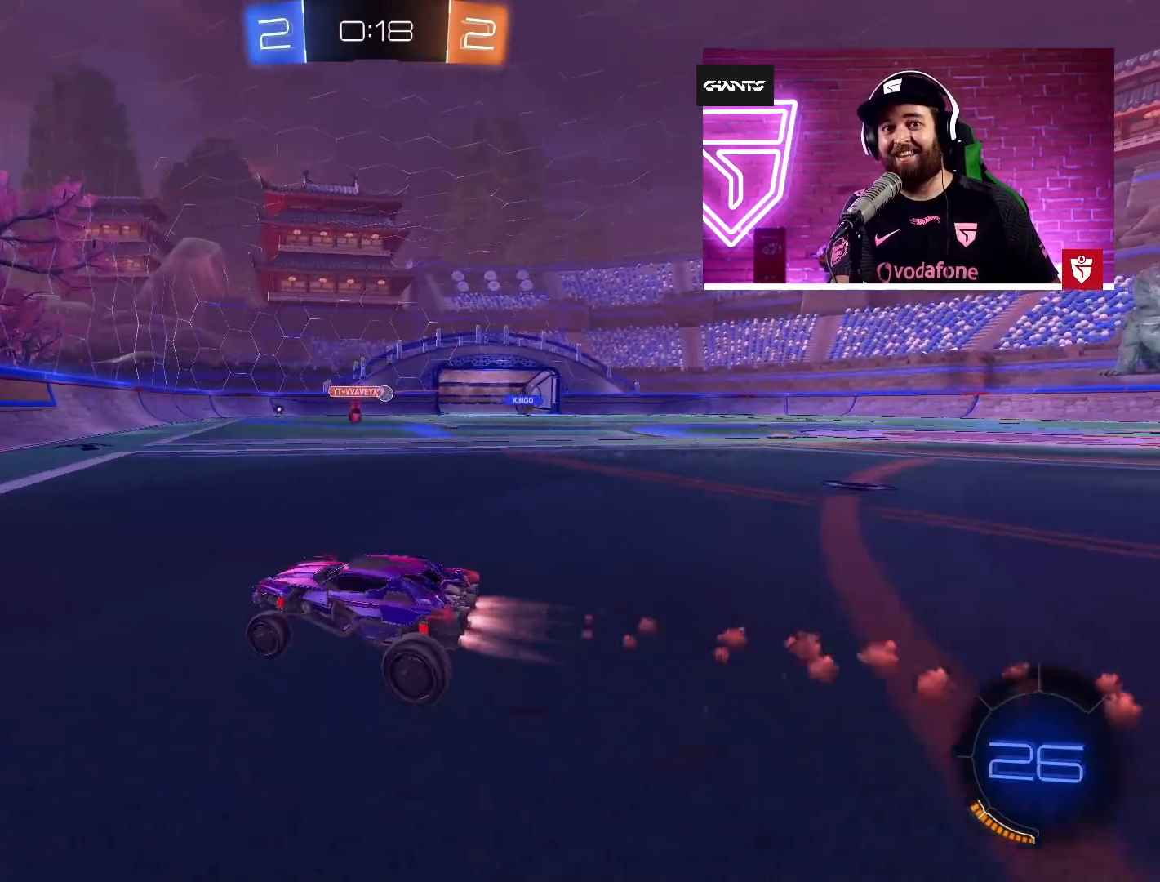
{"buttons": ["R2"], "left_stick": "right", "events": [[17, "left_stick", "right"], [300, "left_stick", "center"], [400, "CROSS", "up"], [400, "left_stick", "right"]]}
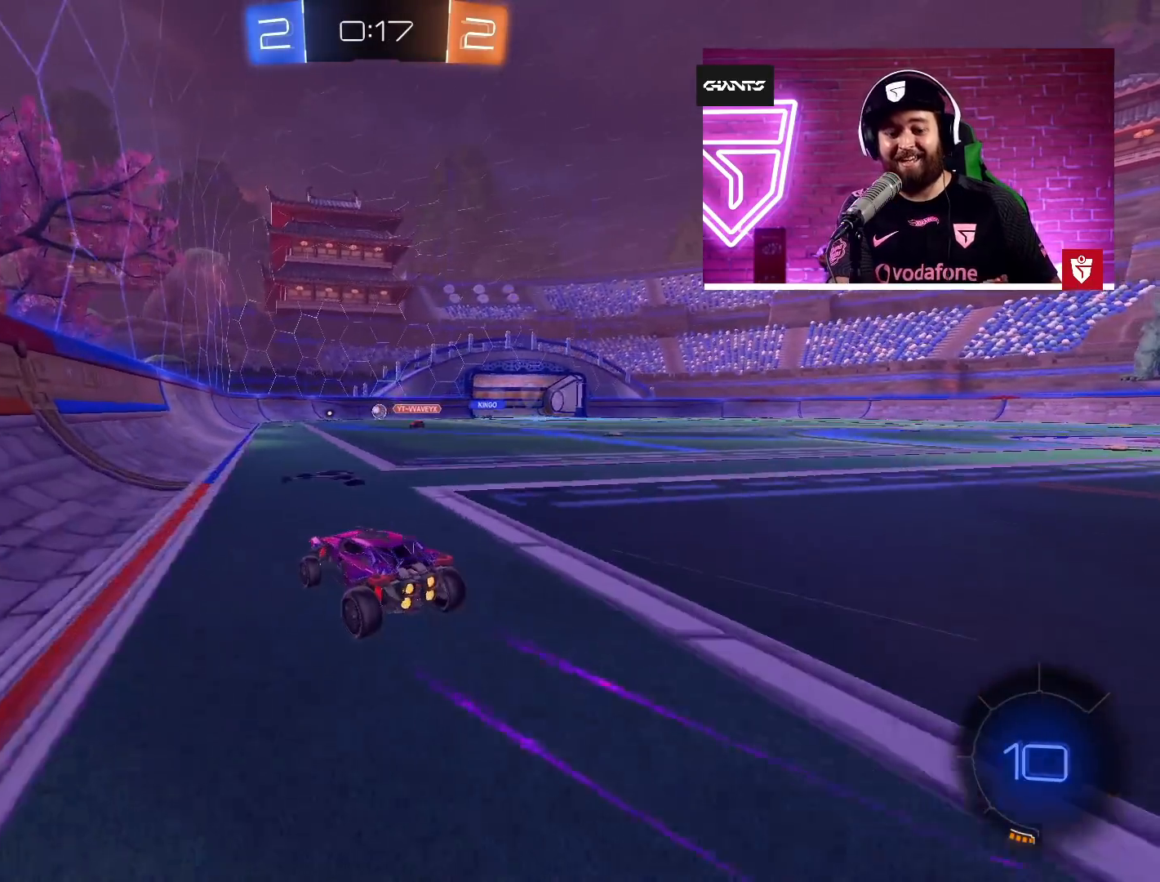
{"buttons": ["R2"], "left_stick": "center", "events": [[50, "left_stick", "center"], [300, "left_stick", "right"], [450, "left_stick", "center"]]}
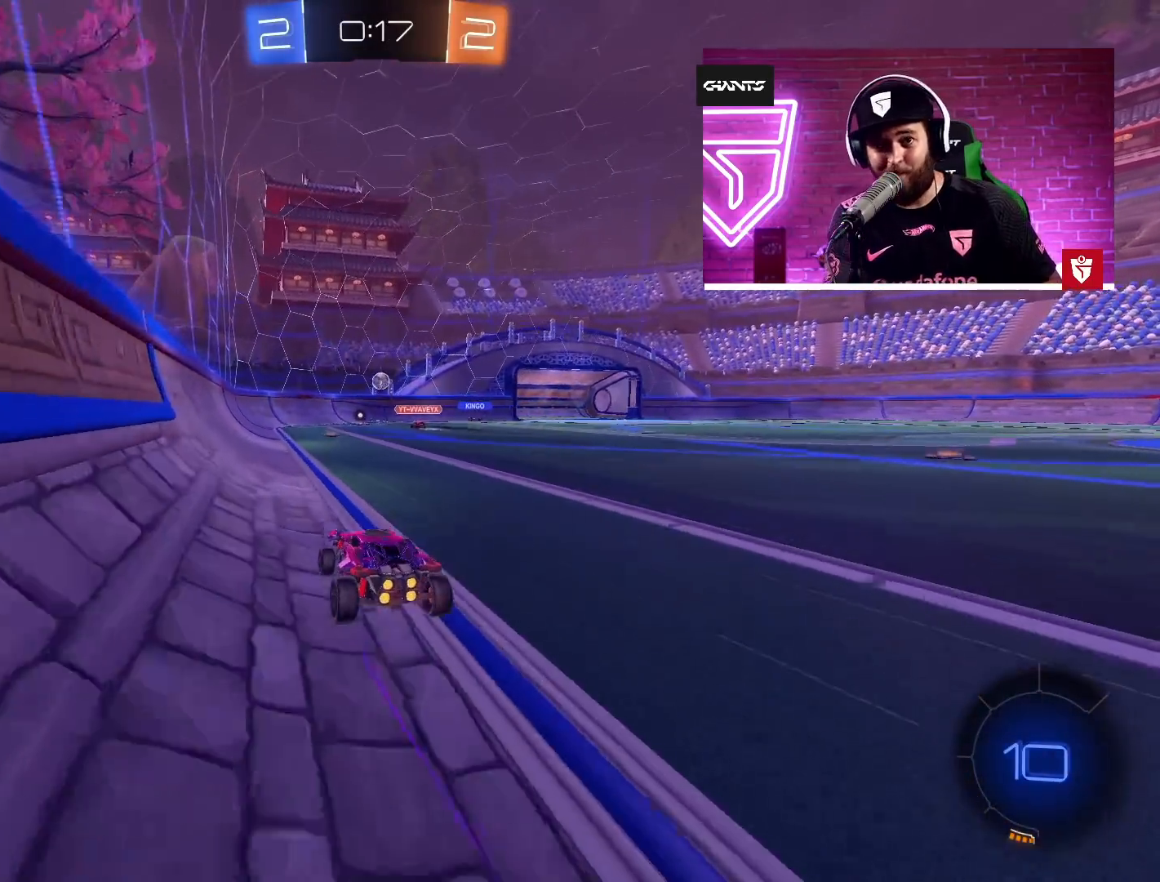
{"buttons": ["R2"], "left_stick": "center", "events": [[100, "left_stick", "right"], [217, "left_stick", "center"]]}
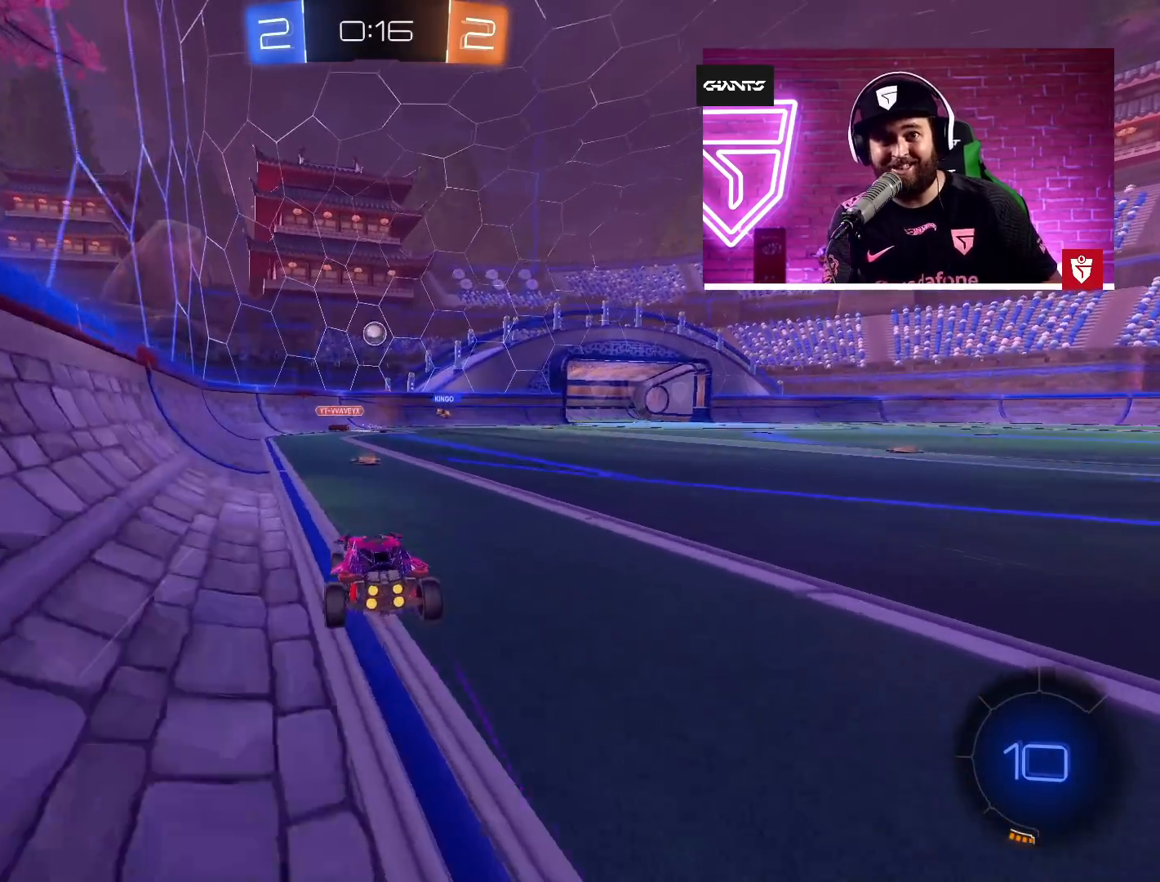
{"buttons": ["R2"], "left_stick": "center", "events": []}
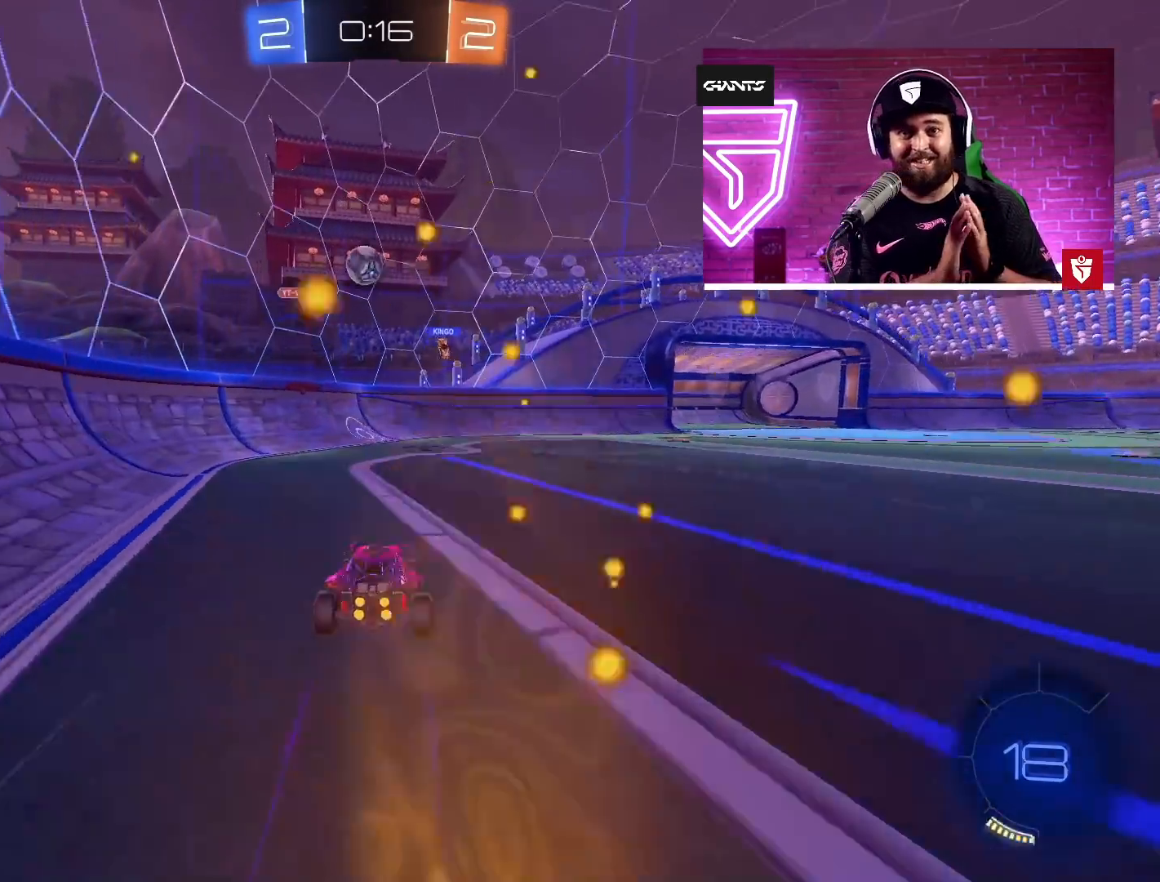
{"buttons": ["R2"], "left_stick": "center", "events": [[100, "left_stick", "left"], [217, "left_stick", "center"]]}
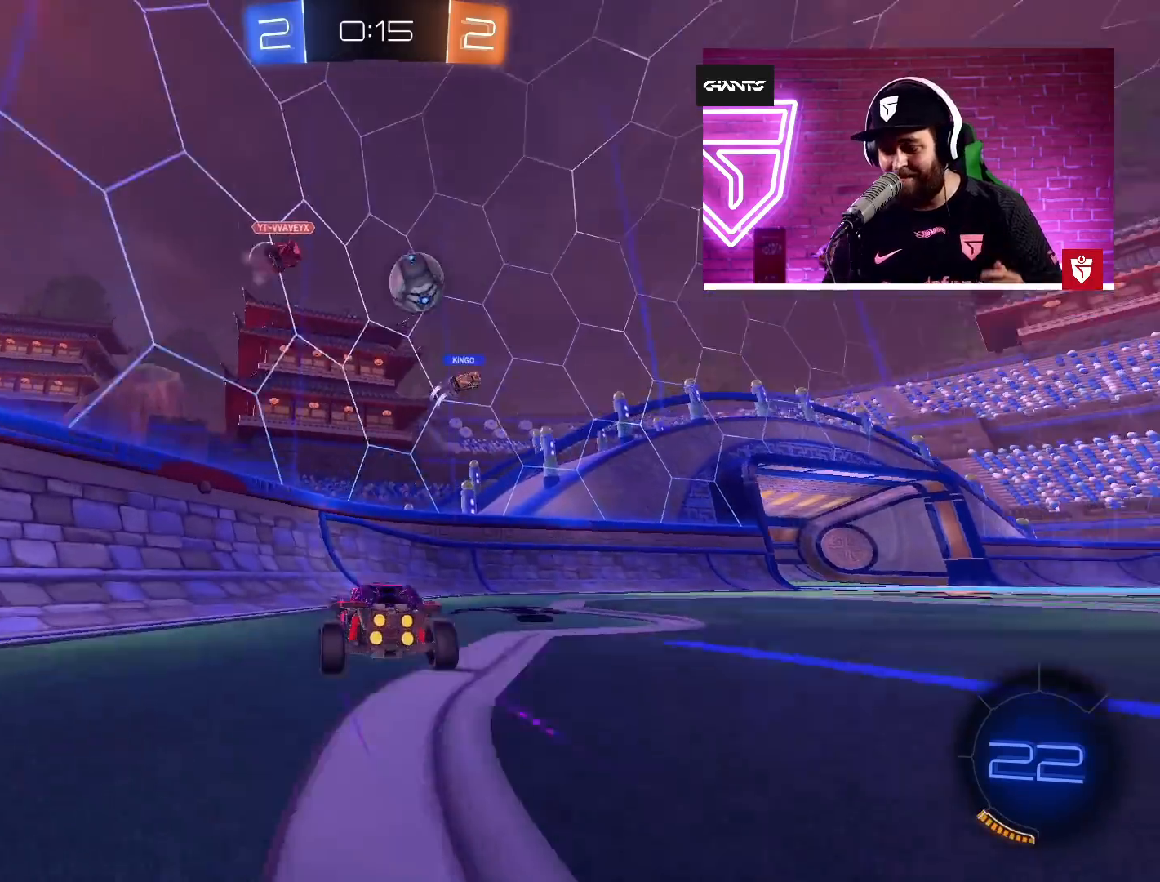
{"buttons": ["R2"], "left_stick": "right", "events": [[167, "left_stick", "right"], [200, "L2", "down"], [200, "R2", "up"], [417, "R2", "down"], [450, "L2", "up"]]}
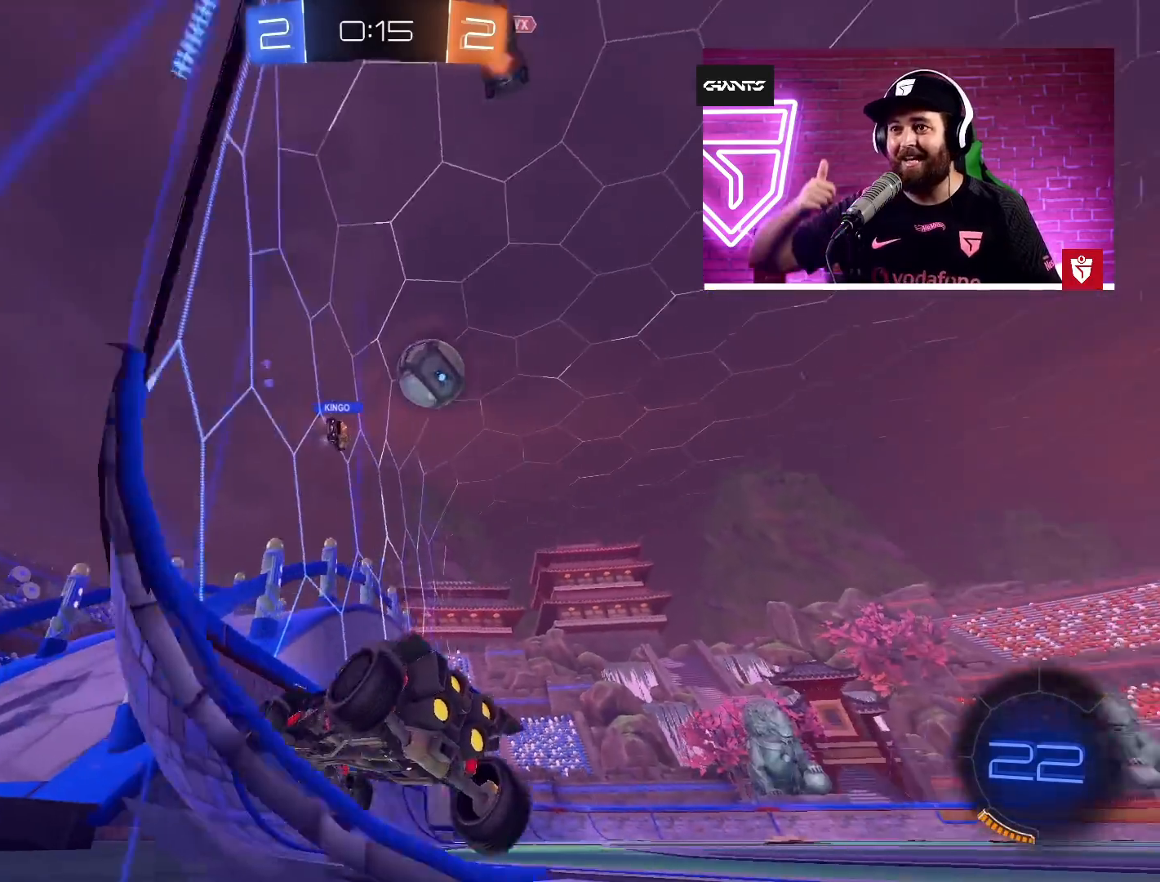
{"buttons": ["R2"], "left_stick": "right", "events": [[100, "left_stick", "center"], [317, "left_stick", "right"]]}
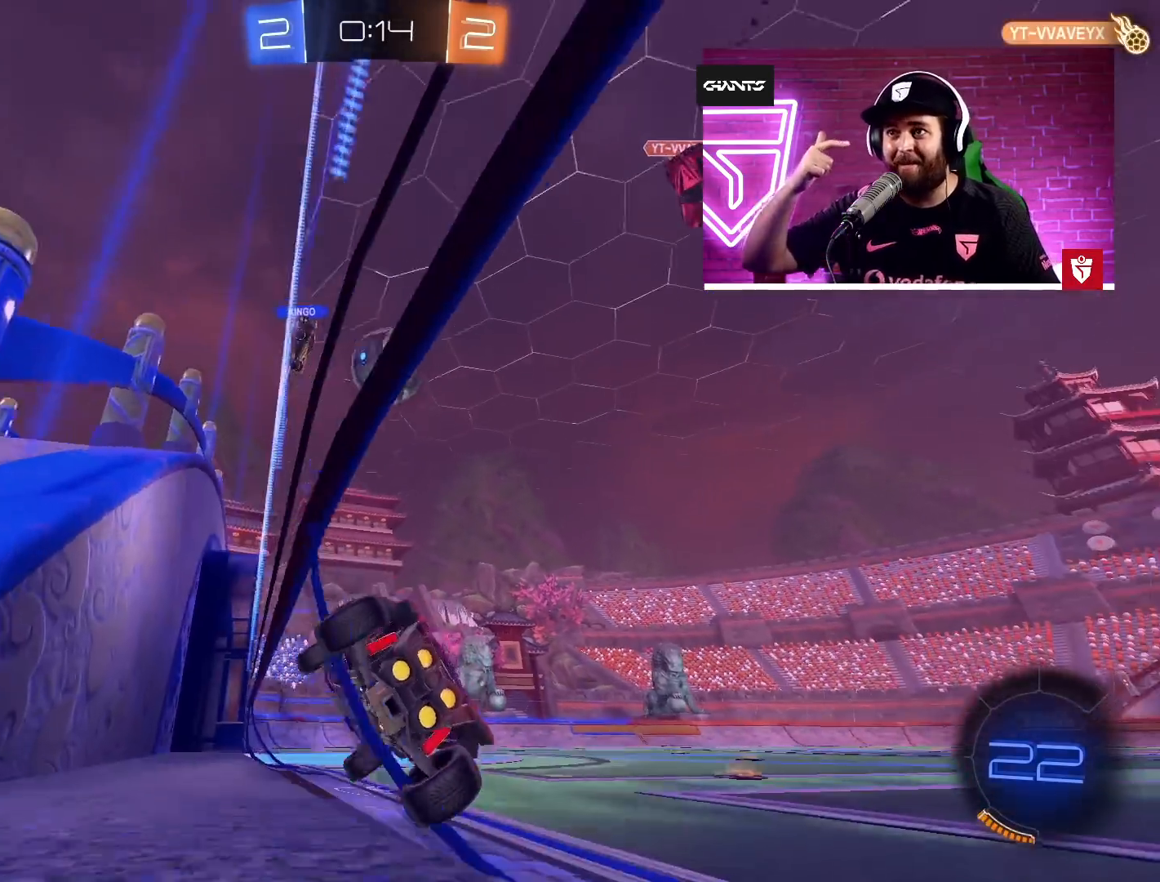
{"buttons": ["R2"], "left_stick": "center", "events": [[50, "left_stick", "center"]]}
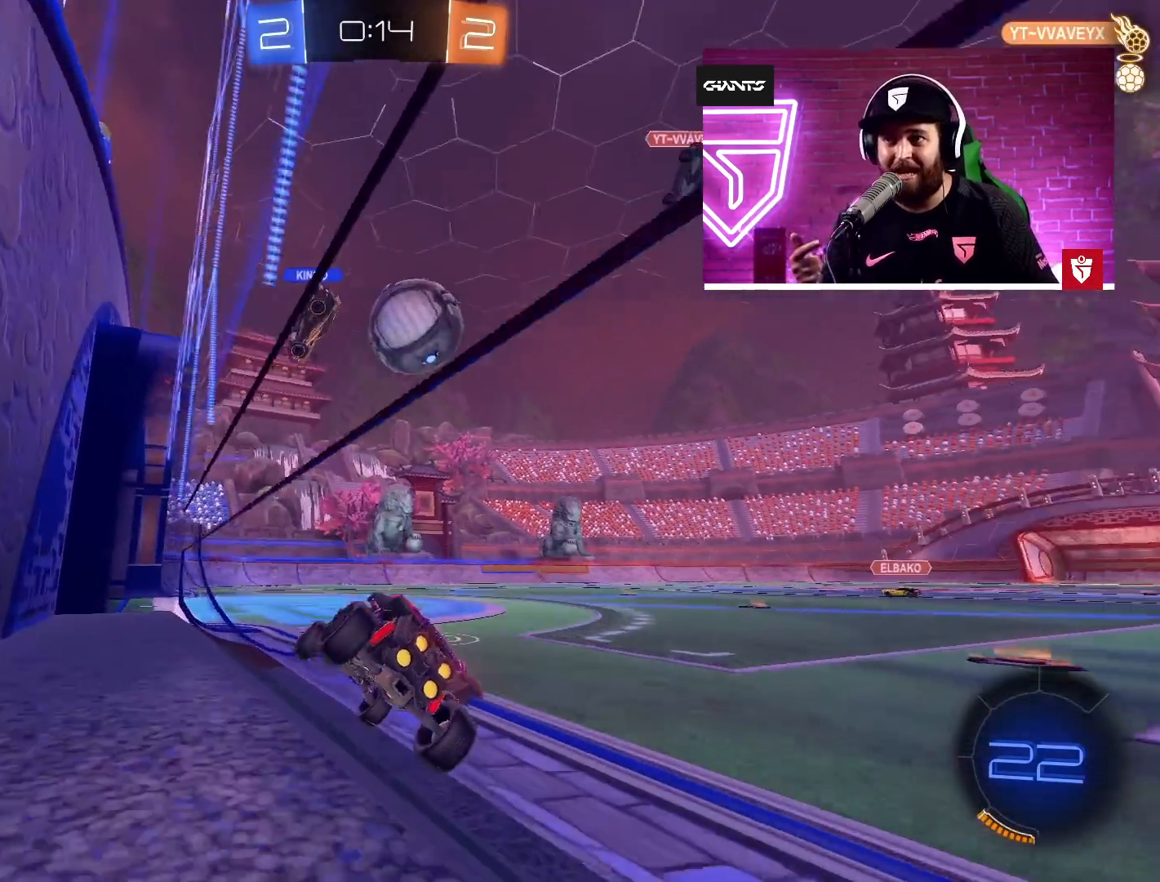
{"buttons": ["L2"], "left_stick": "left", "events": [[100, "left_stick", "right"], [300, "left_stick", "center"], [350, "left_stick", "left"], [367, "R2", "up"], [450, "L2", "down"]]}
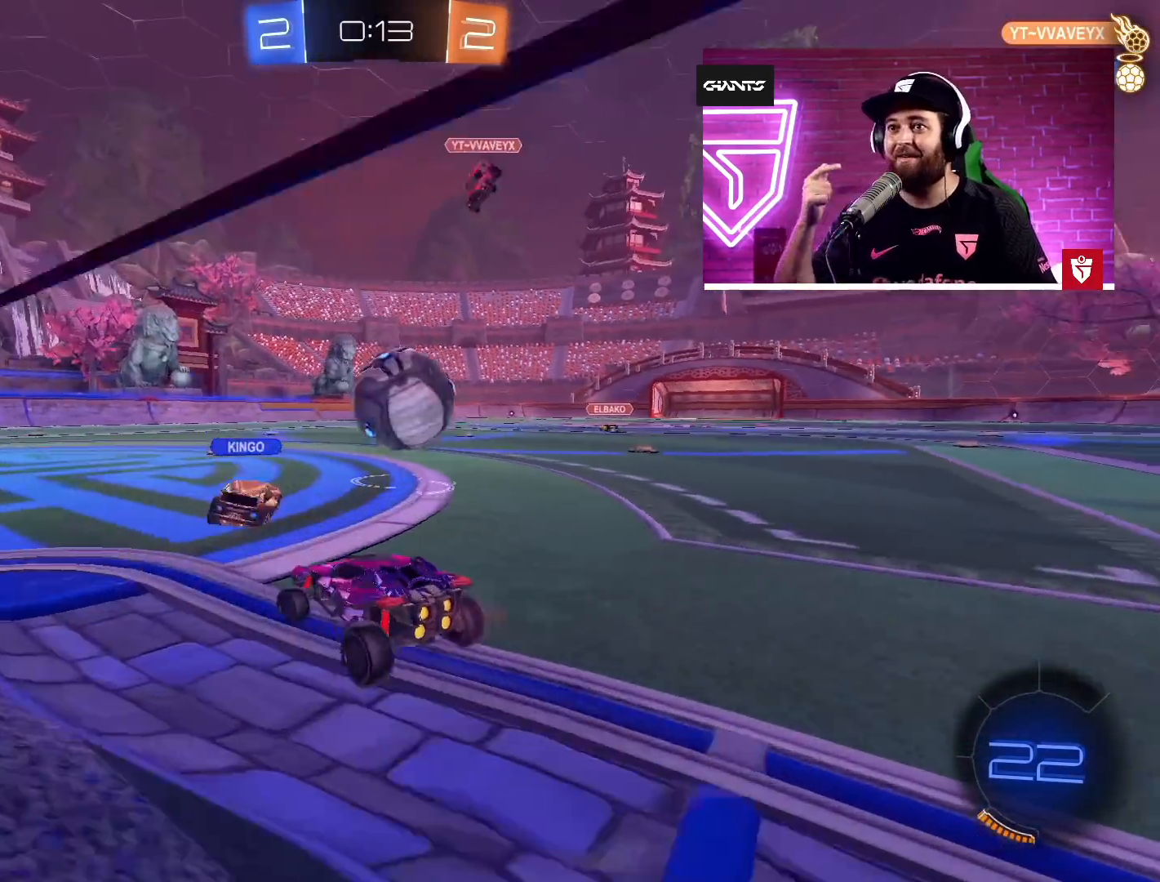
{"buttons": ["R2"], "left_stick": "right", "events": [[117, "L2", "up"], [117, "R2", "down"], [250, "left_stick", "center"], [400, "left_stick", "right"]]}
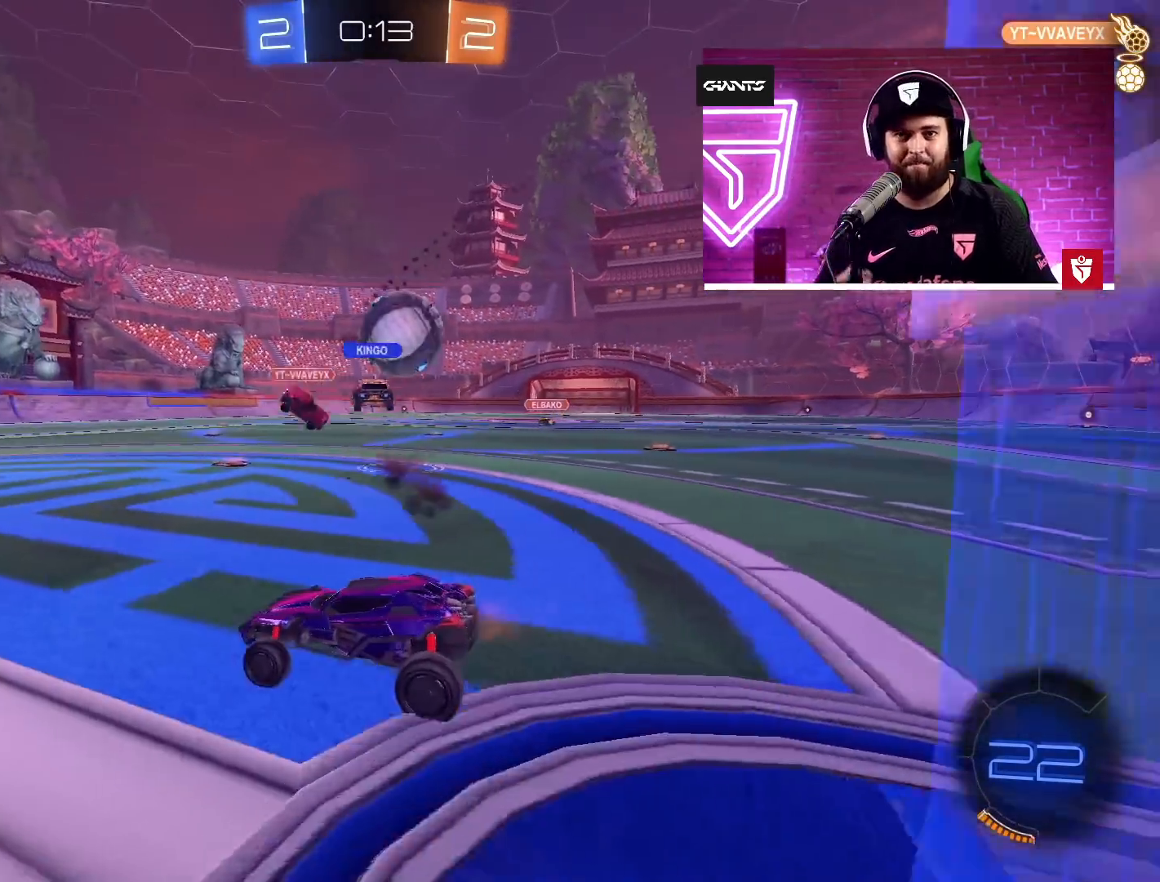
{"buttons": ["R2"], "left_stick": "center", "events": [[17, "R2", "up"], [100, "R2", "down"], [450, "left_stick", "center"]]}
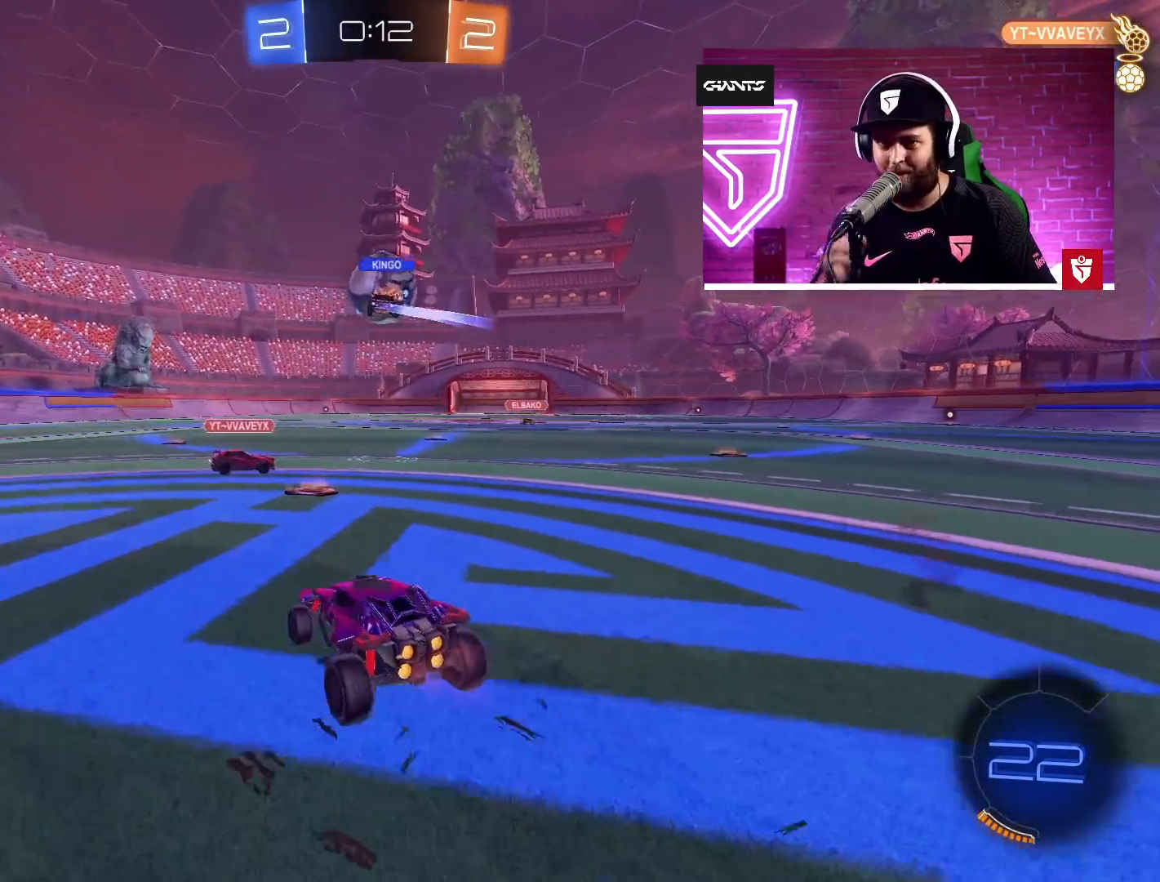
{"buttons": ["R2"], "left_stick": "left", "events": [[50, "left_stick", "right"], [150, "left_stick", "center"], [450, "left_stick", "left"]]}
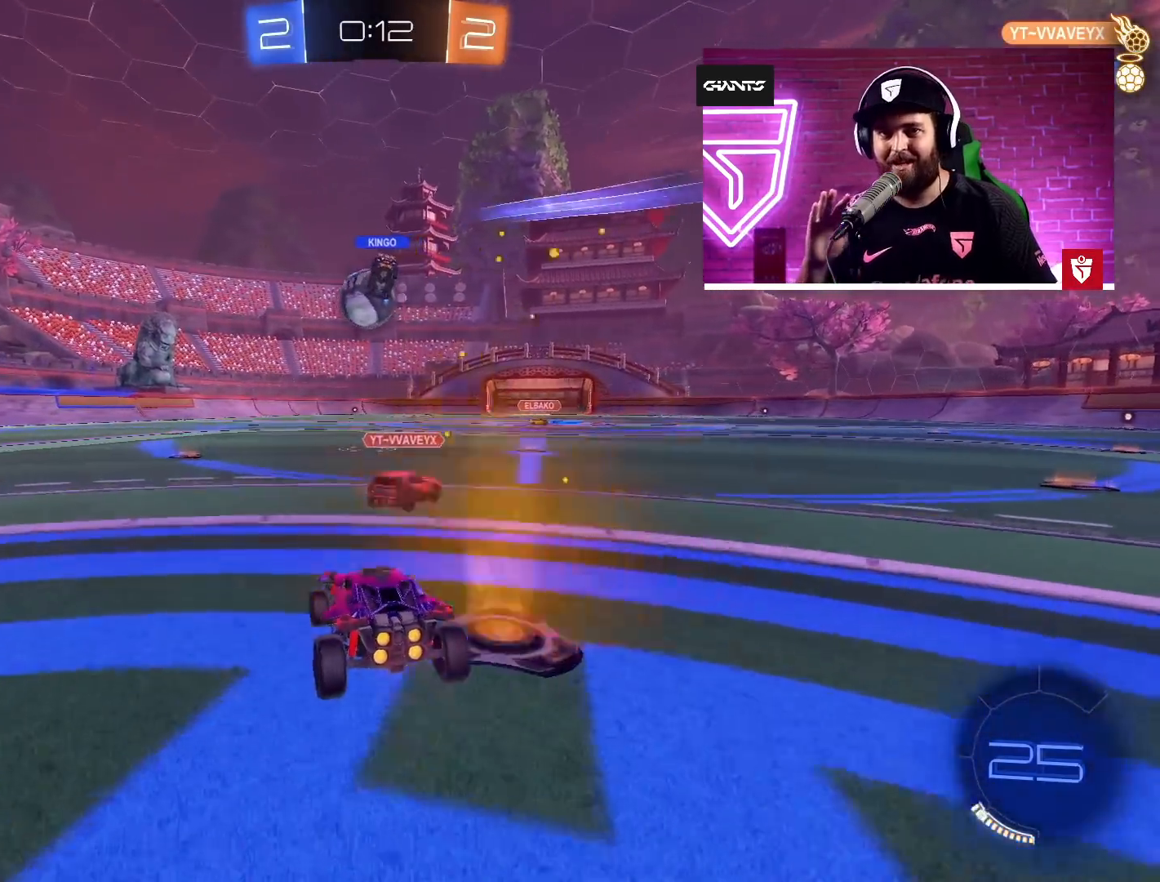
{"buttons": ["R2"], "left_stick": "center", "events": [[117, "left_stick", "center"]]}
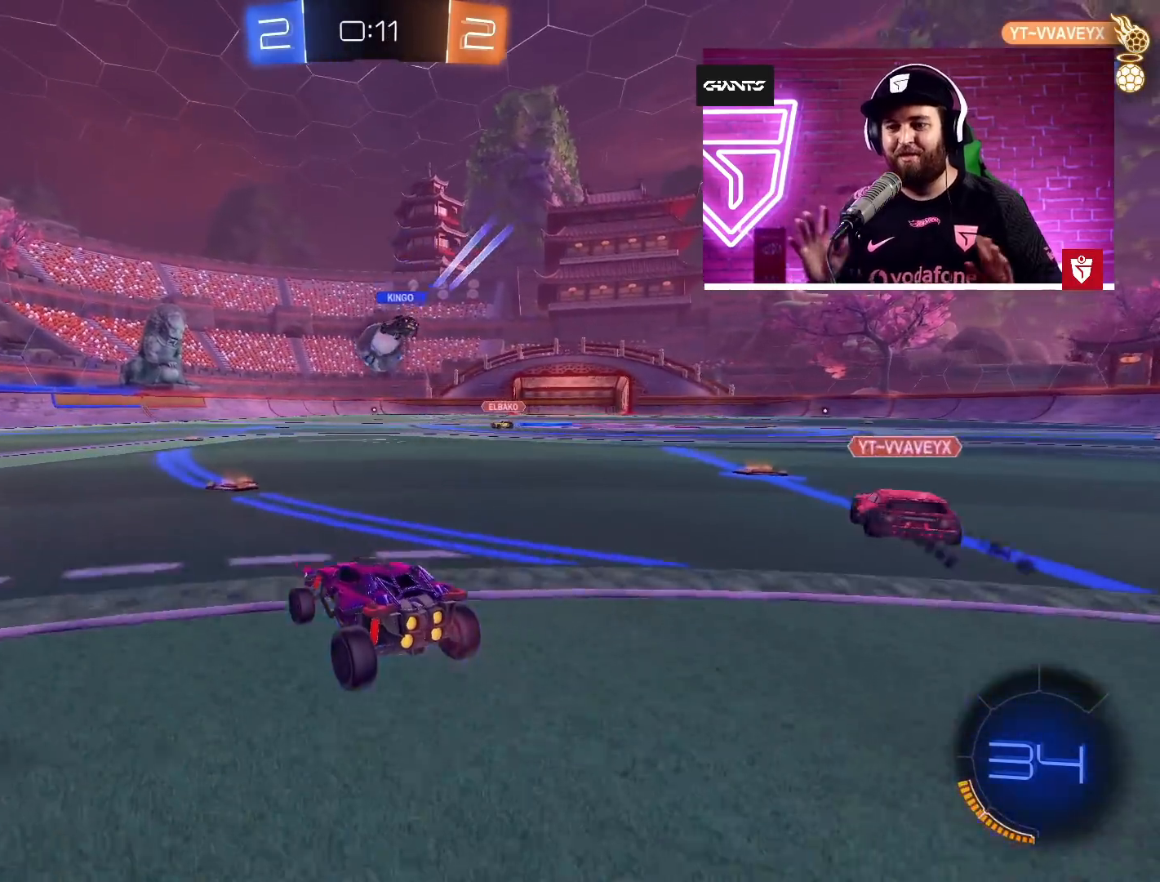
{"buttons": ["R2"], "left_stick": "left", "events": [[300, "left_stick", "left"]]}
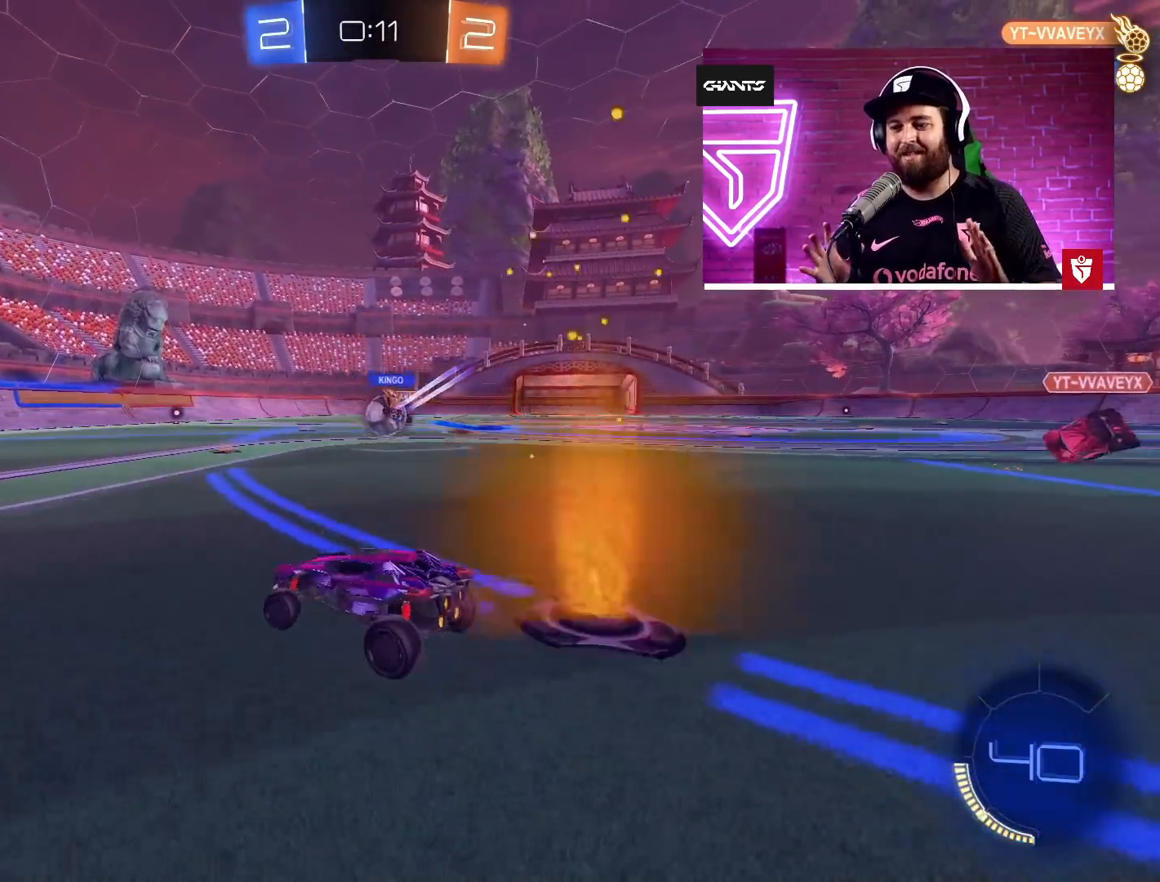
{"buttons": ["R2"], "left_stick": "right", "events": [[400, "left_stick", "right"]]}
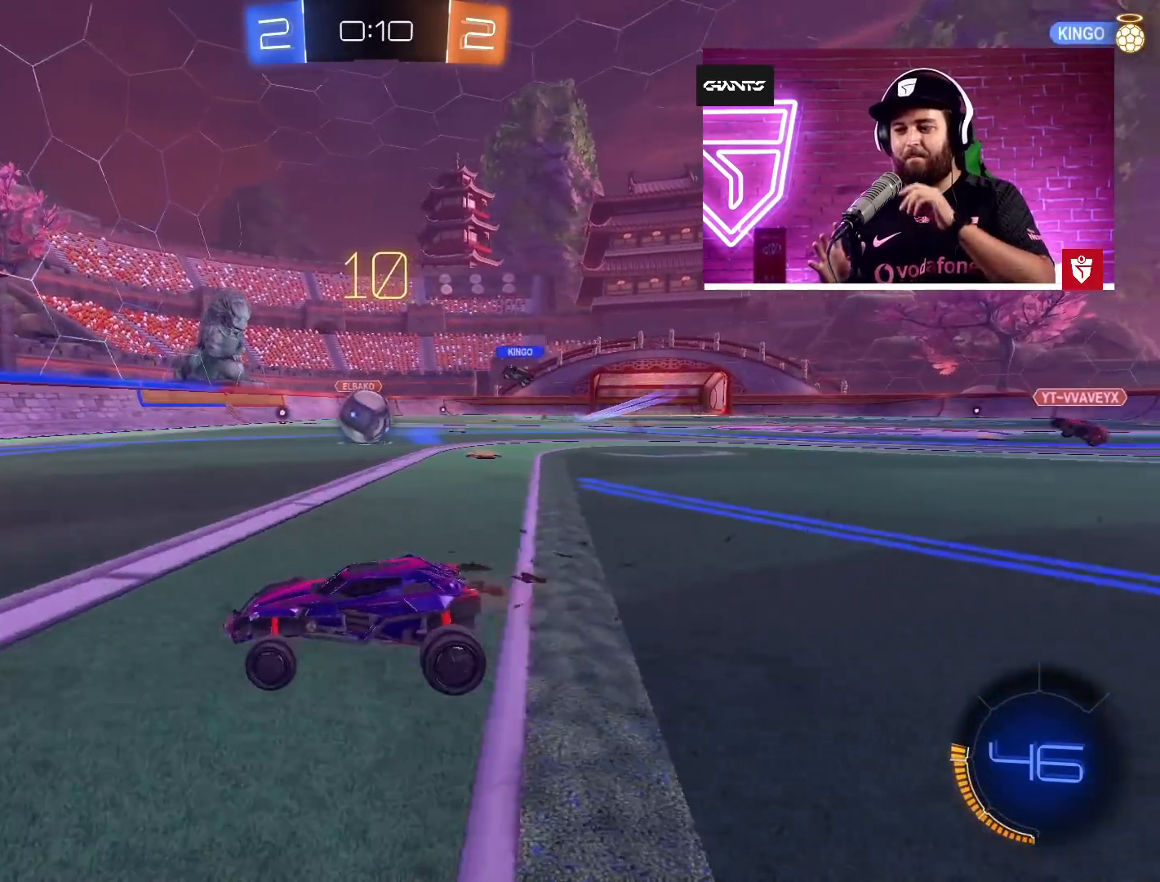
{"buttons": ["CROSS", "R2"], "left_stick": "center", "events": [[50, "CROSS", "down"], [67, "left_stick", "center"]]}
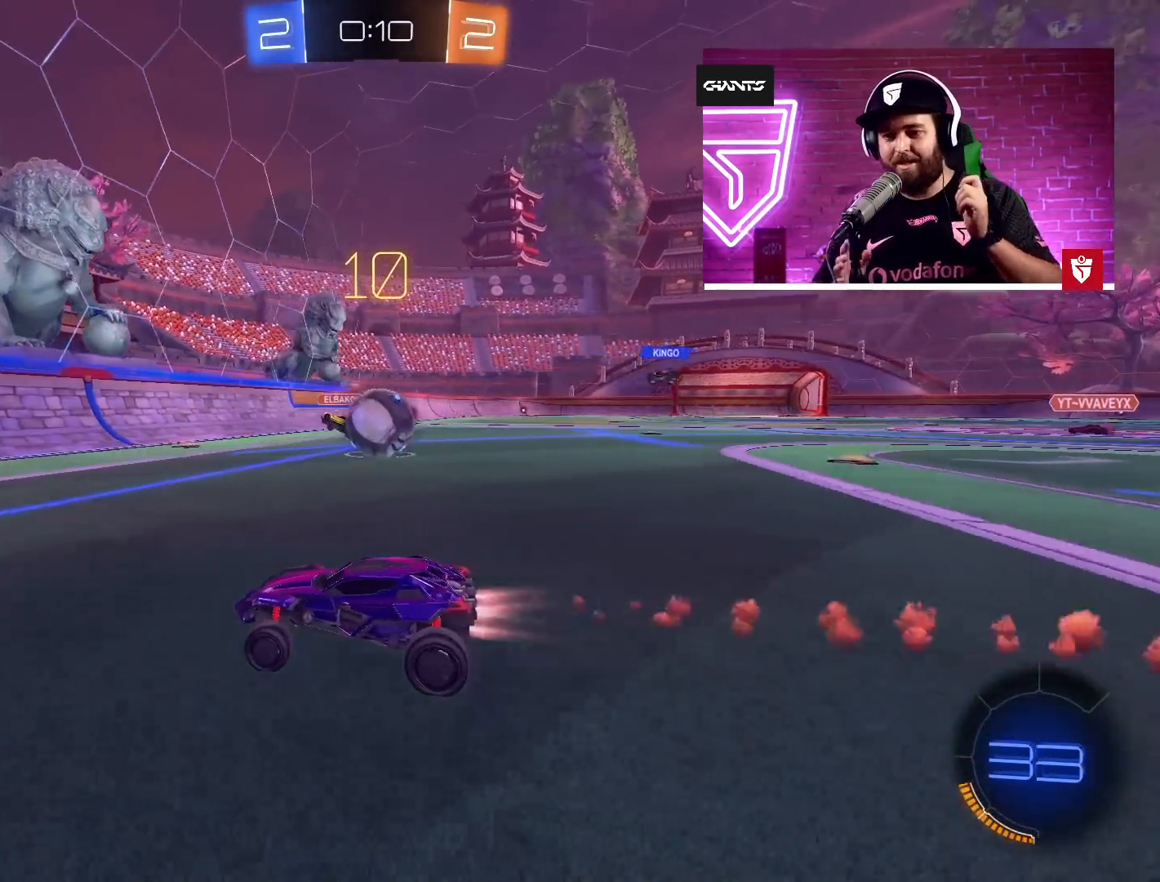
{"buttons": ["R2"], "left_stick": "right", "events": [[100, "left_stick", "right"], [250, "L1", "down"], [300, "left_stick", "up-right"], [400, "L1", "up"], [400, "left_stick", "right"], [417, "CROSS", "up"]]}
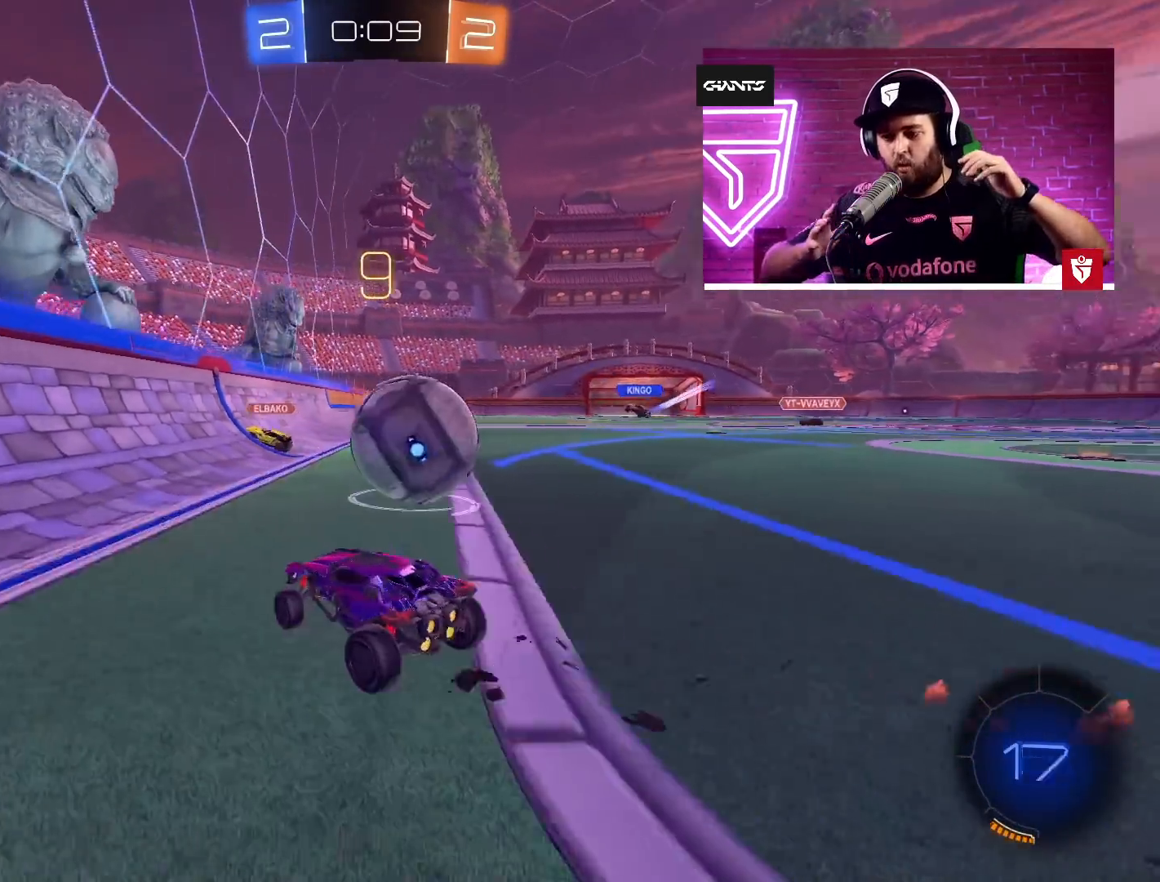
{"buttons": ["R2"], "left_stick": "right", "events": [[50, "TRIANGLE", "down"], [150, "TRIANGLE", "up"], [167, "R2", "up"], [317, "R2", "down"]]}
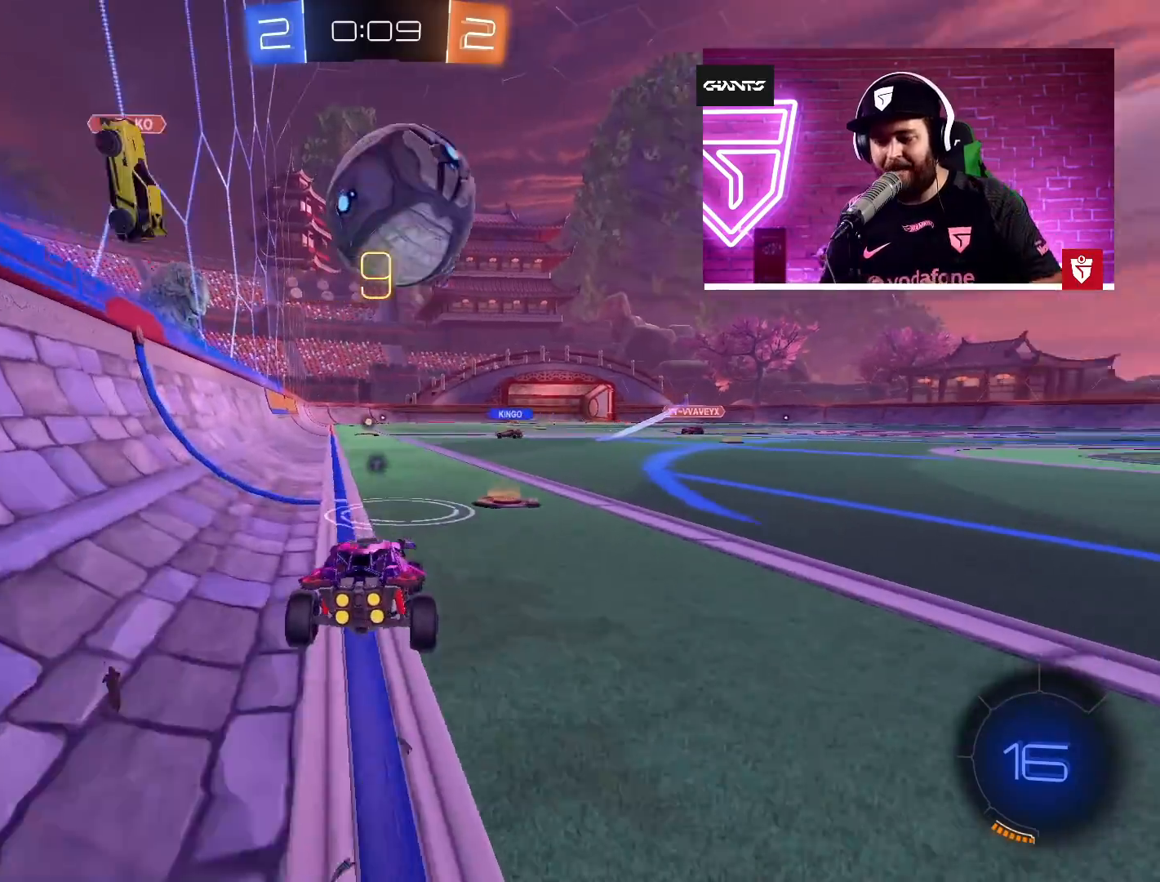
{"buttons": ["TRIANGLE", "R2"], "left_stick": "left", "events": [[183, "TRIANGLE", "down"], [183, "left_stick", "left"], [300, "TRIANGLE", "up"], [467, "TRIANGLE", "down"]]}
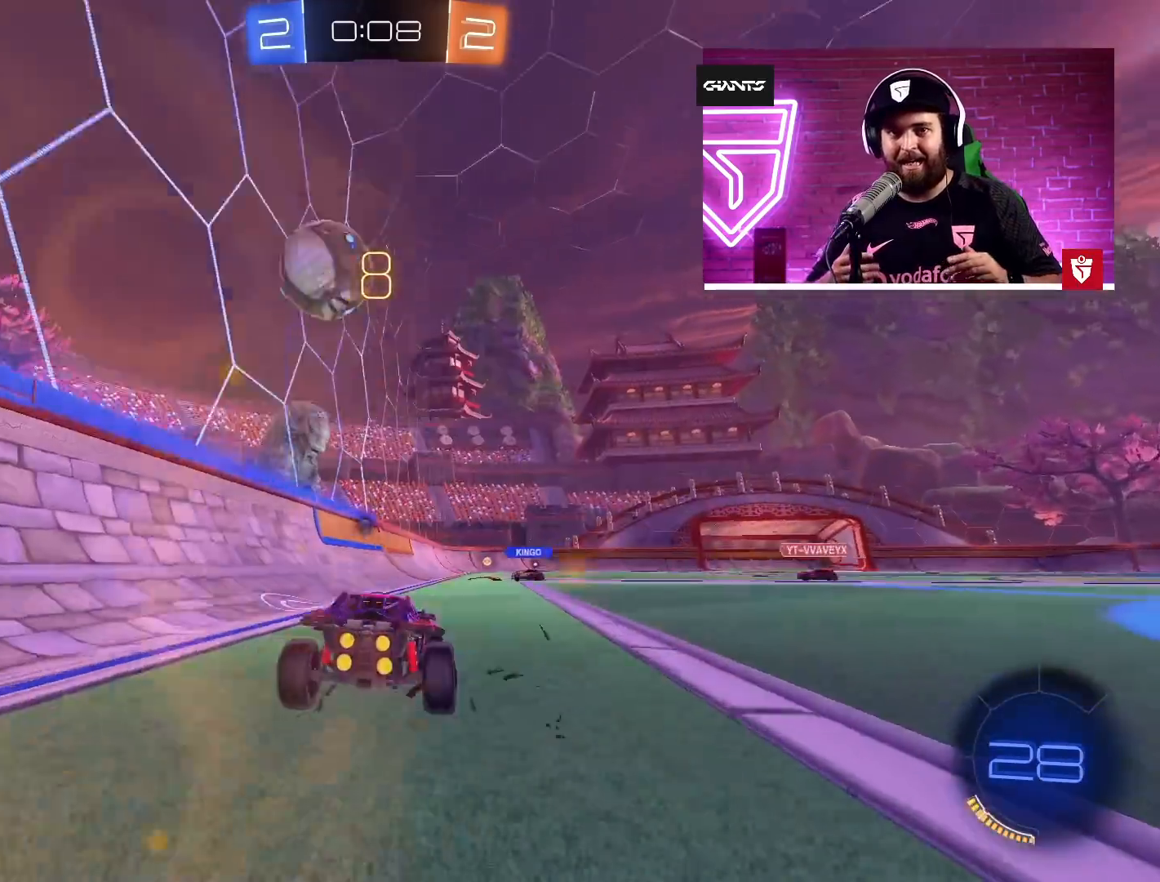
{"buttons": ["R2"], "left_stick": "left", "events": [[67, "TRIANGLE", "up"], [67, "left_stick", "center"], [200, "left_stick", "right"], [317, "left_stick", "center"], [500, "left_stick", "left"]]}